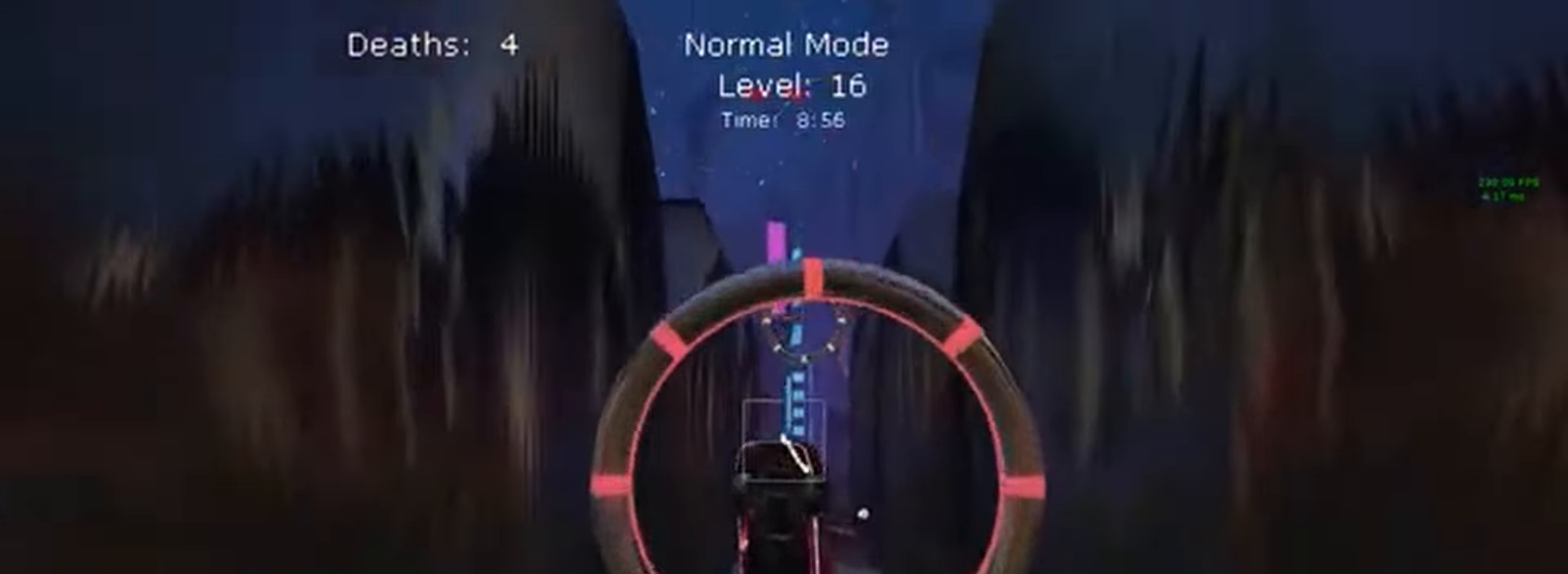
Gameplay with a controller (Xbox layout); each line is a JSON object with the inputs held at the frame after it. "events" lists button and stick changes between this image and that frame as [ms after this image, input, new state], when the widget could be followed in between. Not read: DPAD_DOWN DPAD_LEFT DPAD_RIGHT DPAD_UP L3 R3 SELECT START right_stick.
{"buttons": ["X", "L1", "R2"], "left_stick": "center", "events": []}
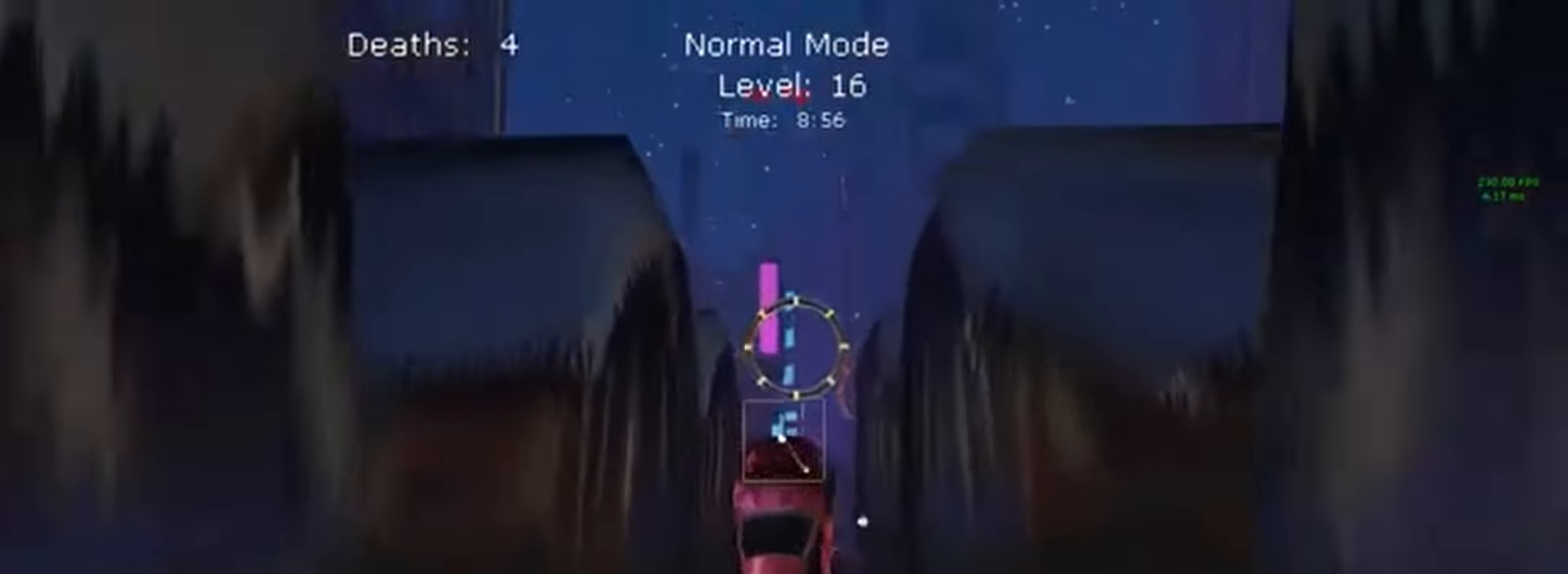
{"buttons": ["X", "L1", "R2"], "left_stick": "center", "events": []}
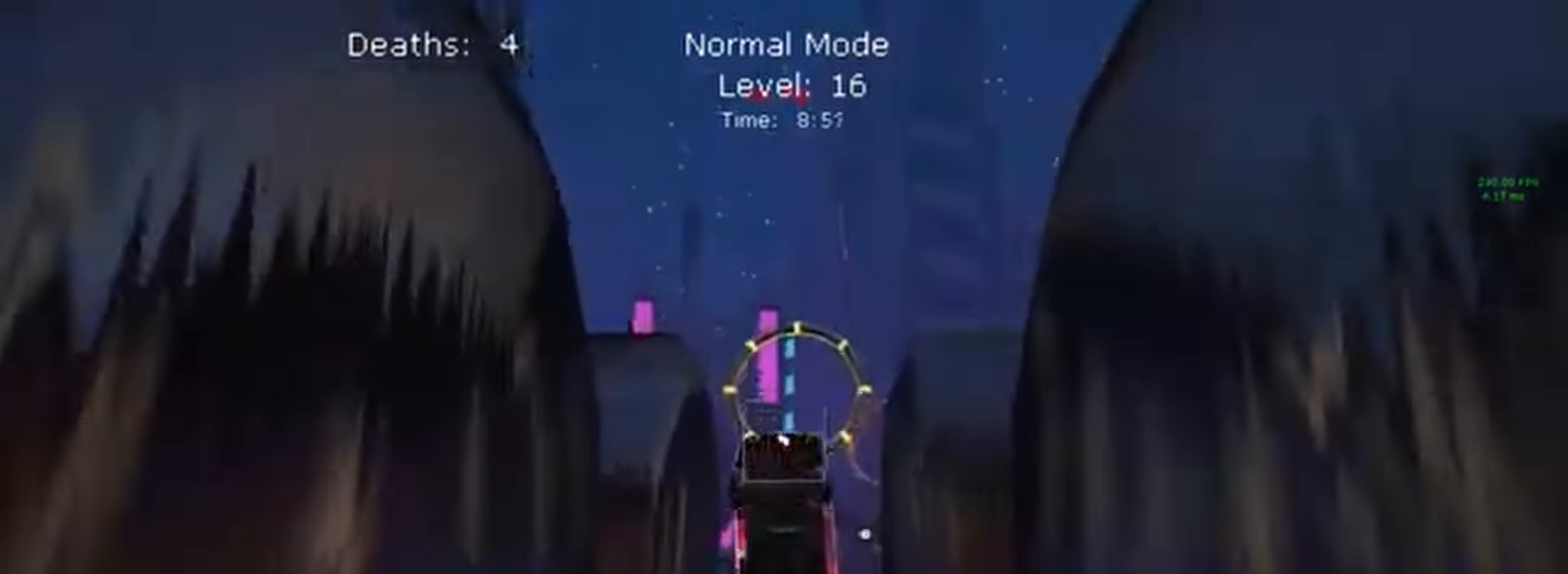
{"buttons": ["X", "R2"], "left_stick": "up-right", "events": [[33, "left_stick", "down-right"], [233, "L1", "up"], [267, "left_stick", "right"], [433, "left_stick", "up-right"]]}
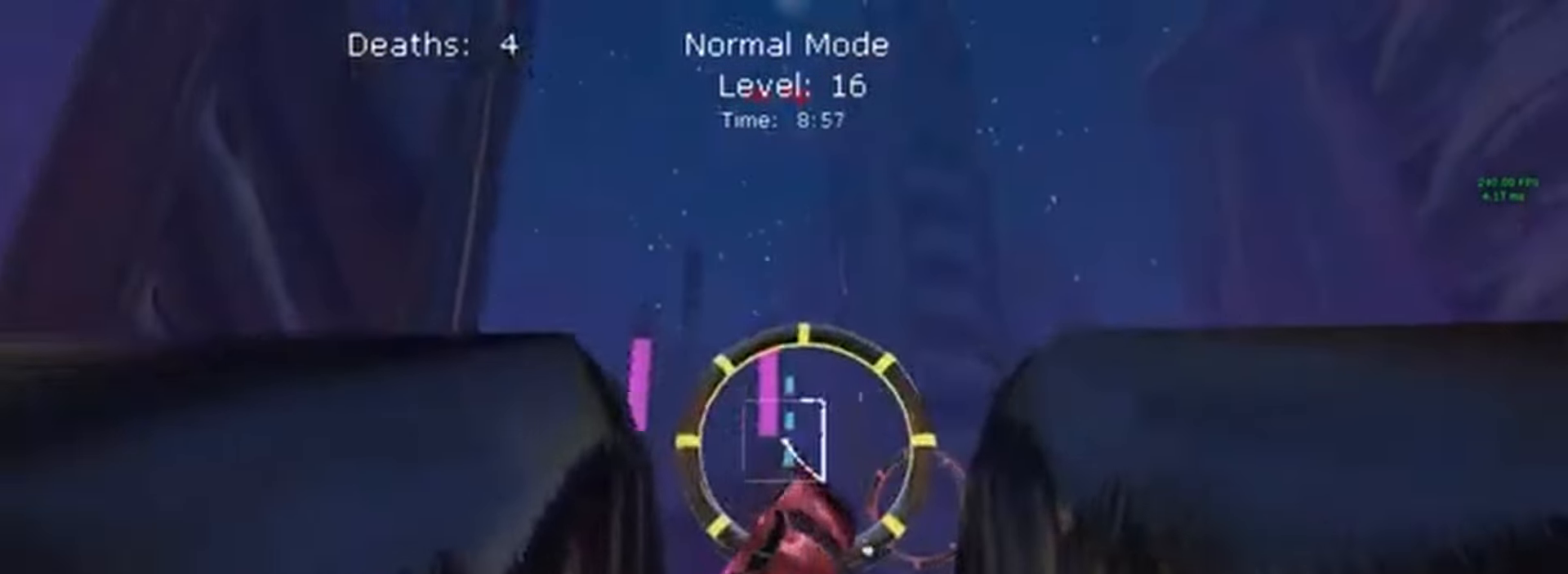
{"buttons": ["X", "L1", "R2"], "left_stick": "center", "events": [[33, "L1", "down"], [367, "left_stick", "up"], [467, "left_stick", "center"]]}
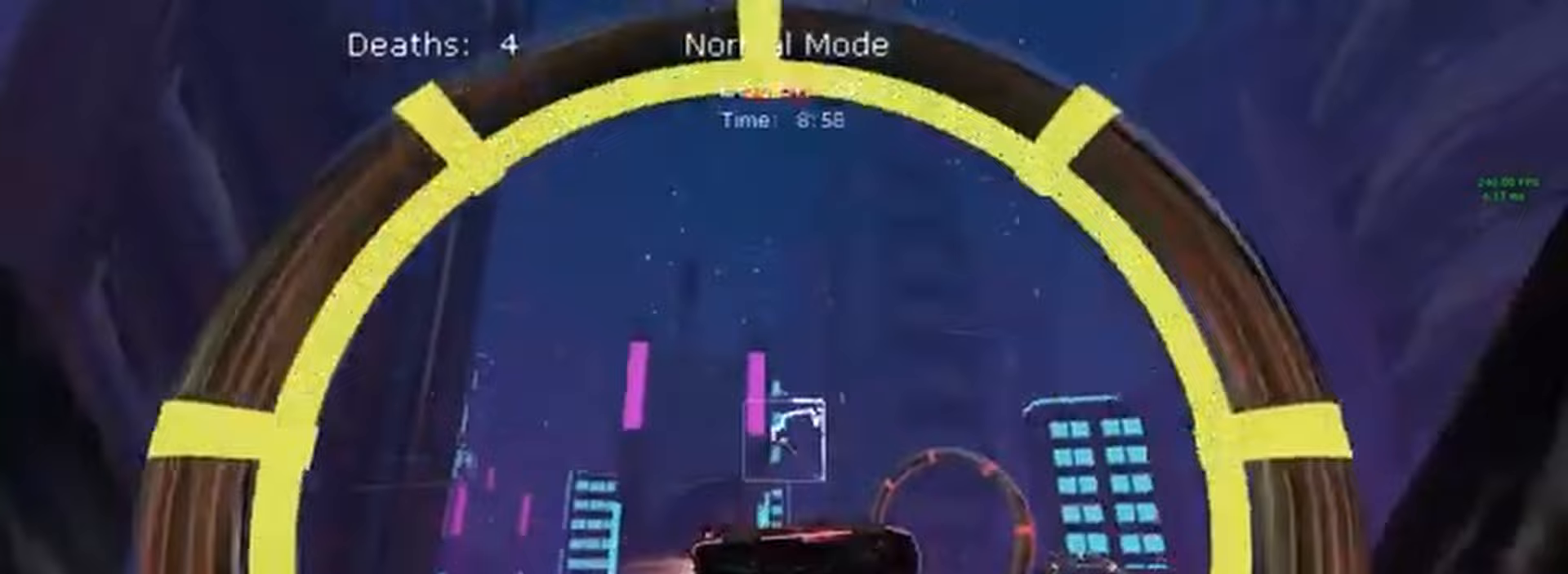
{"buttons": ["X", "L1", "R2"], "left_stick": "down", "events": [[200, "left_stick", "down"]]}
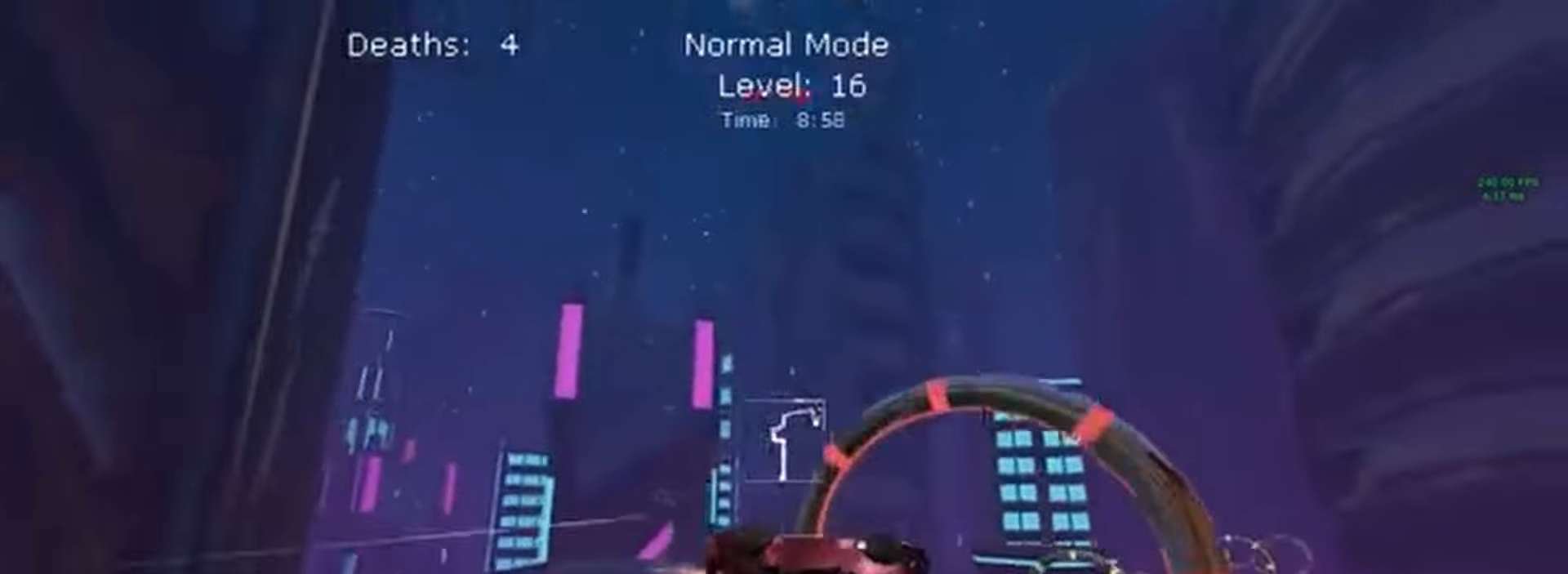
{"buttons": ["X", "L1", "R2"], "left_stick": "right", "events": [[100, "left_stick", "right"]]}
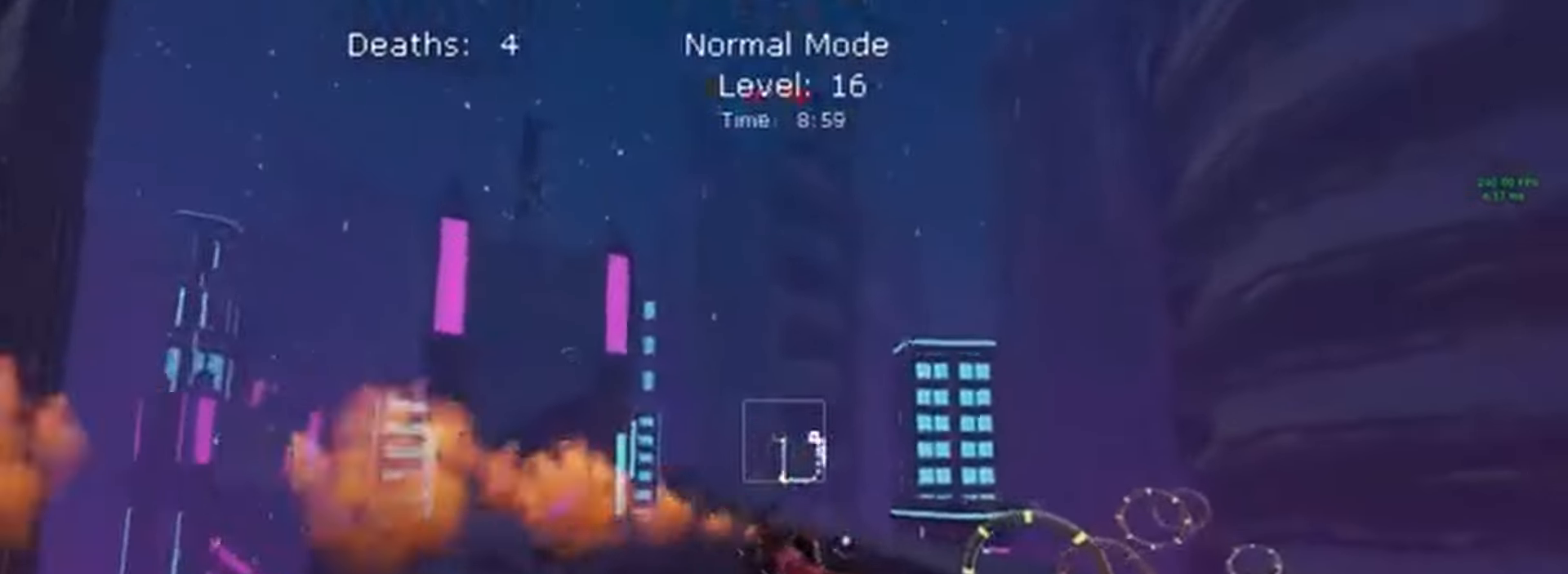
{"buttons": ["X", "L1", "R2"], "left_stick": "center", "events": [[200, "left_stick", "up"], [300, "left_stick", "center"]]}
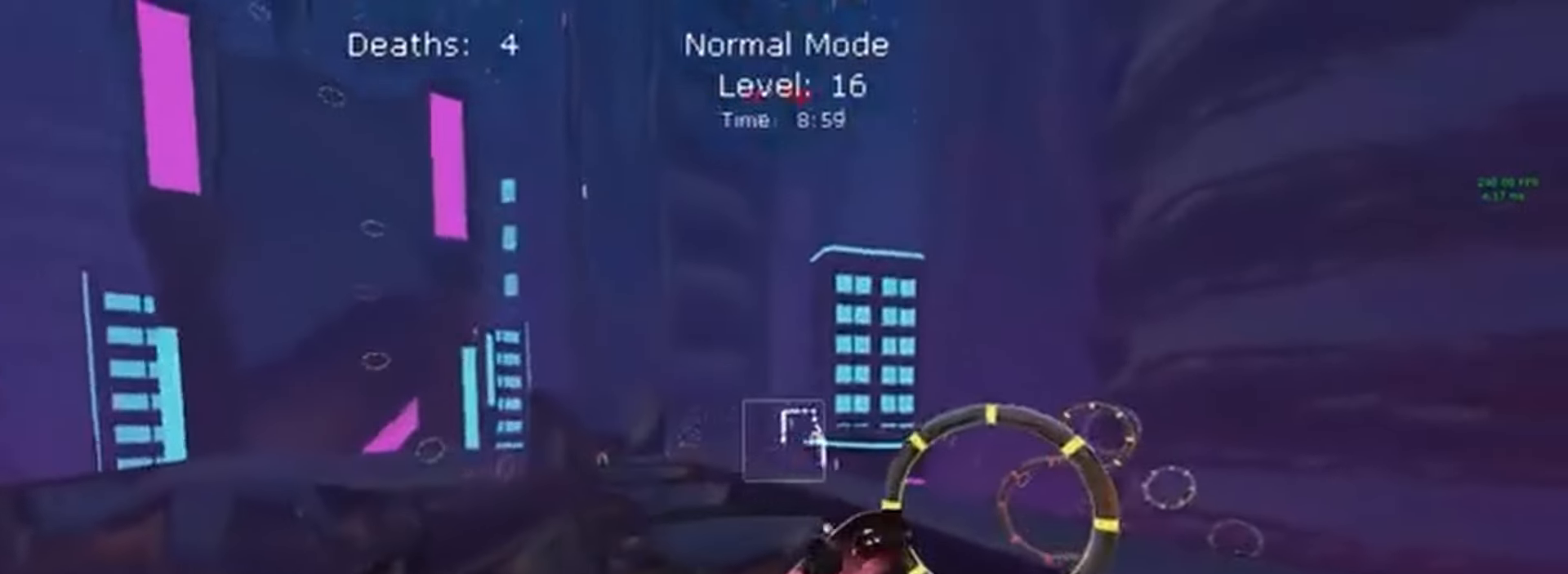
{"buttons": ["B", "X", "L1", "R2"], "left_stick": "down-right", "events": [[167, "left_stick", "left"], [300, "left_stick", "down"], [433, "B", "down"], [433, "left_stick", "down-right"]]}
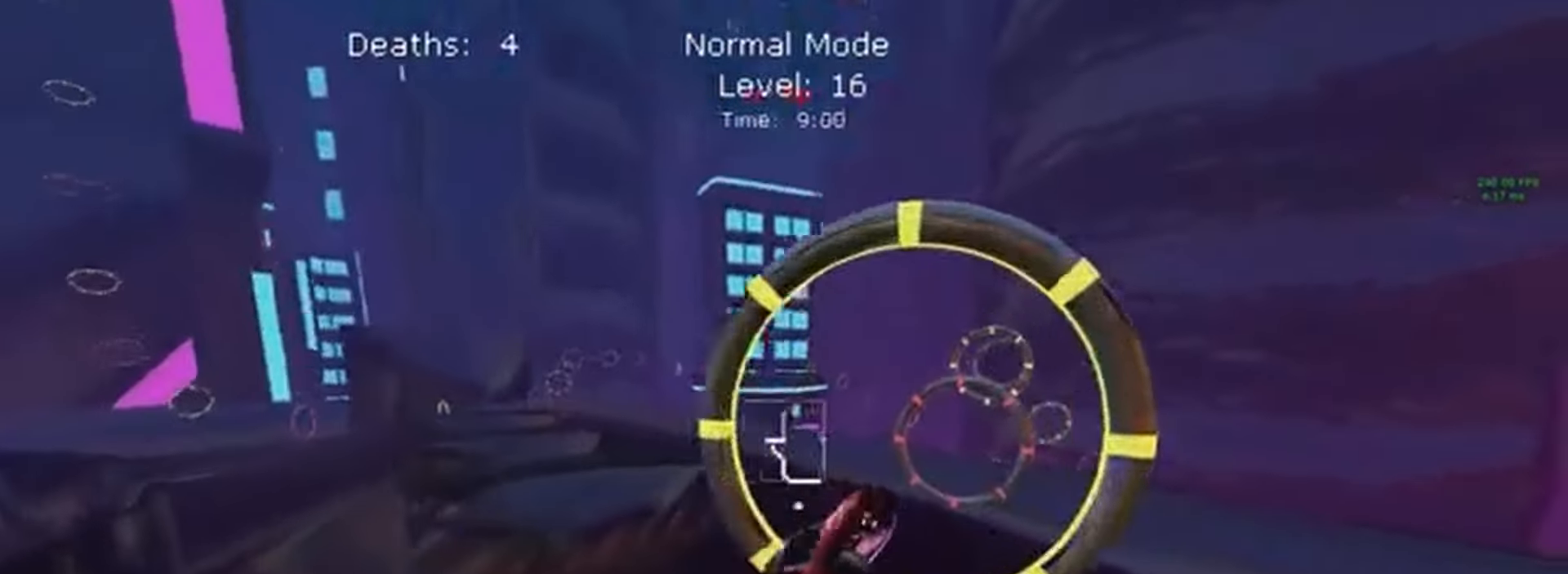
{"buttons": ["X", "L1", "R2"], "left_stick": "down", "events": [[100, "B", "up"], [133, "left_stick", "right"], [233, "left_stick", "center"], [400, "left_stick", "down"]]}
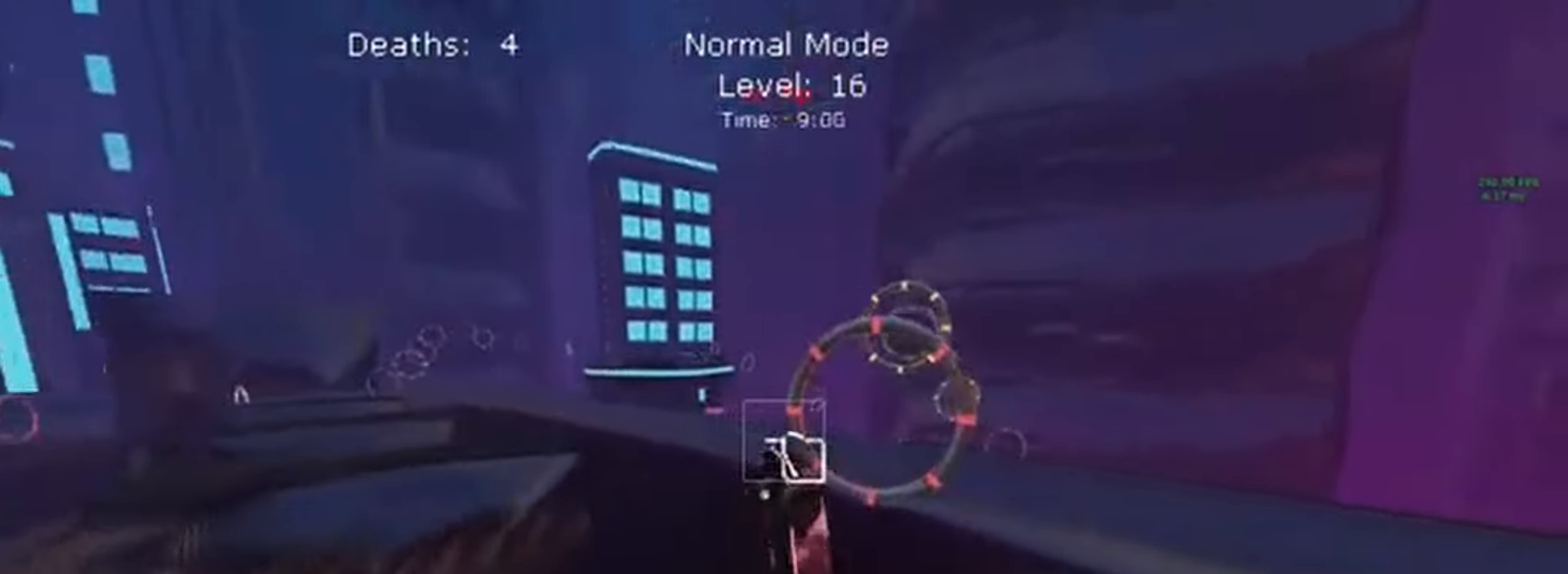
{"buttons": ["X", "L1", "R2"], "left_stick": "down-right", "events": [[67, "left_stick", "center"], [200, "left_stick", "up"], [267, "left_stick", "up-right"], [433, "left_stick", "down-right"]]}
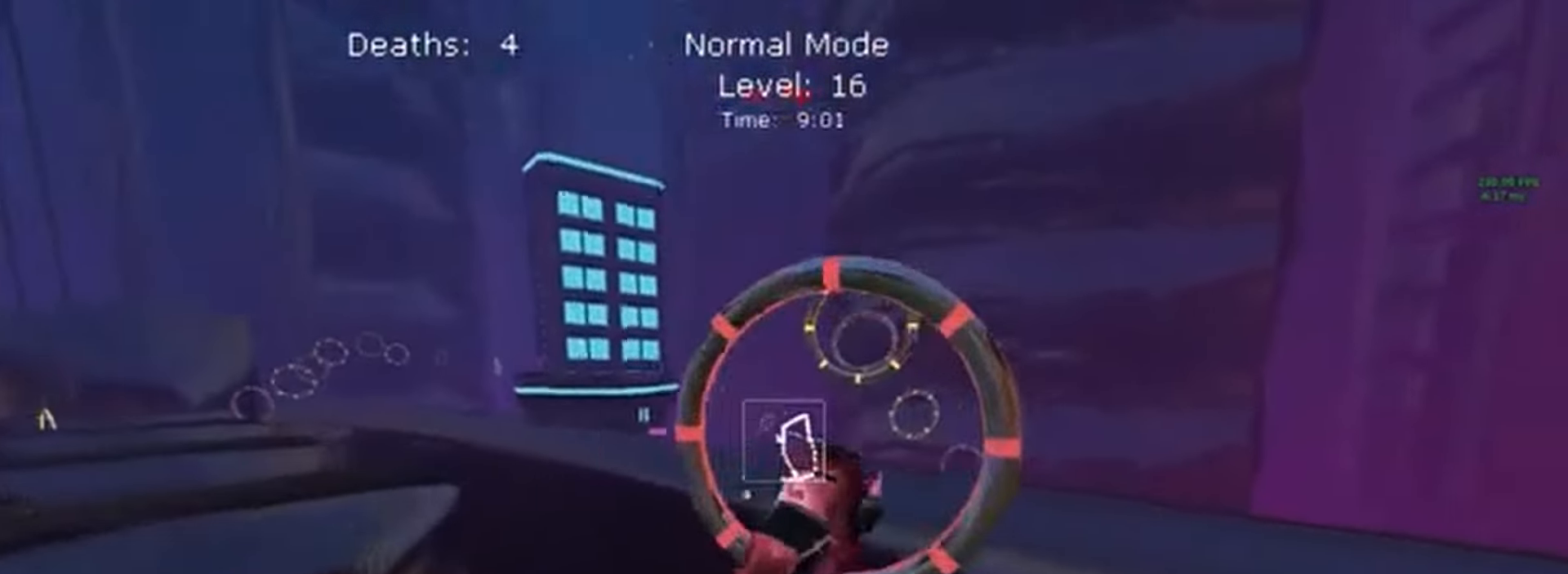
{"buttons": ["X", "L1", "R2"], "left_stick": "center", "events": [[67, "left_stick", "down-left"], [200, "left_stick", "center"], [267, "left_stick", "up-right"], [367, "left_stick", "center"]]}
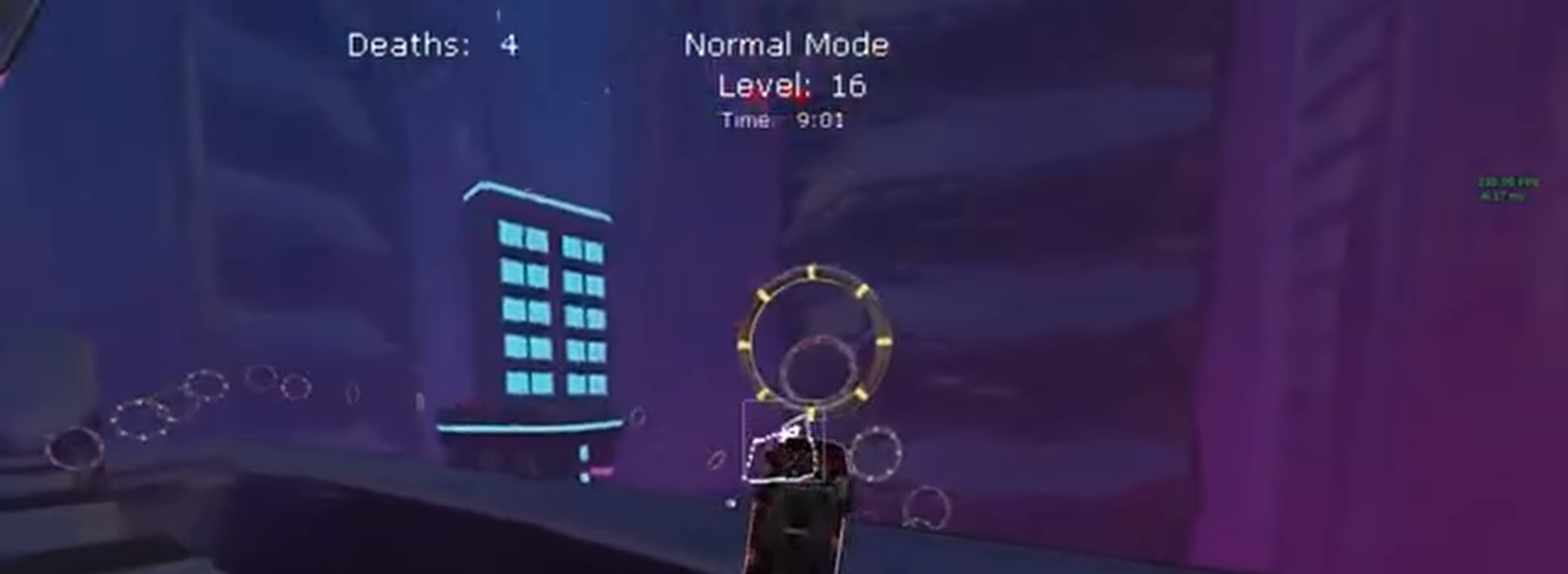
{"buttons": ["X", "L1", "R2"], "left_stick": "down", "events": [[67, "left_stick", "up-left"], [267, "left_stick", "down"]]}
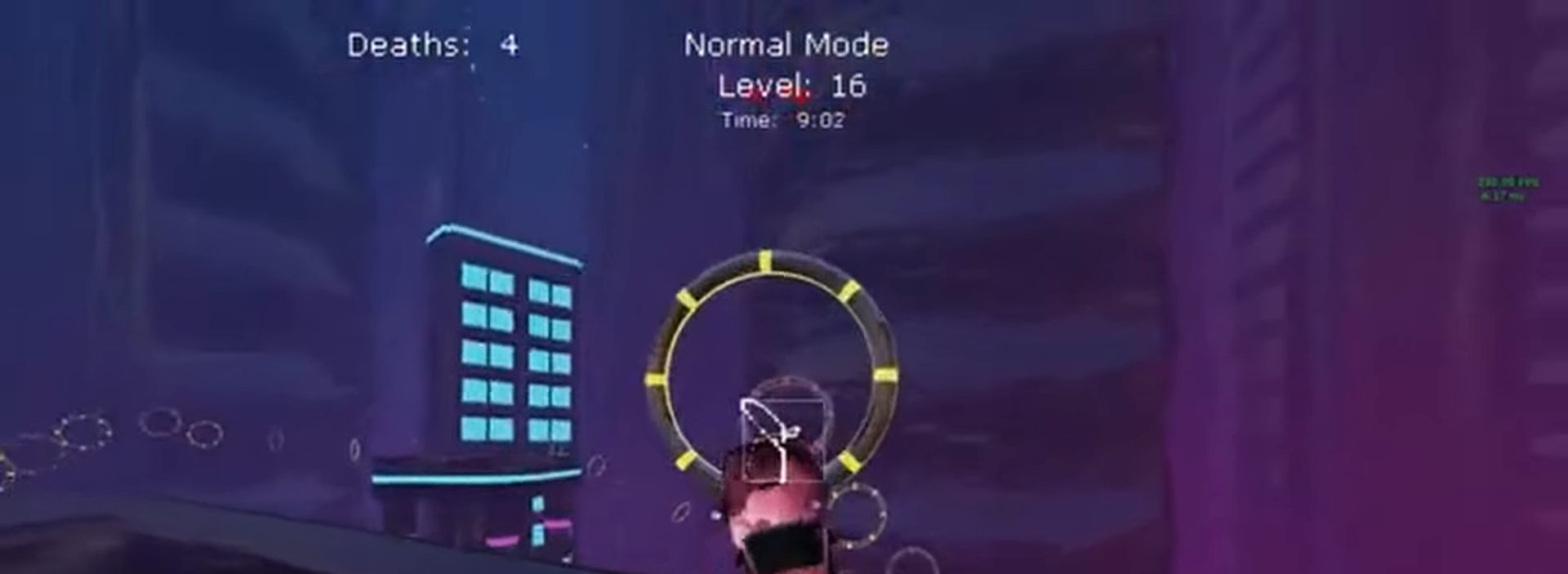
{"buttons": ["X", "R2"], "left_stick": "down-left", "events": [[33, "left_stick", "down-left"], [200, "left_stick", "up-left"], [433, "L1", "up"], [500, "left_stick", "down-left"]]}
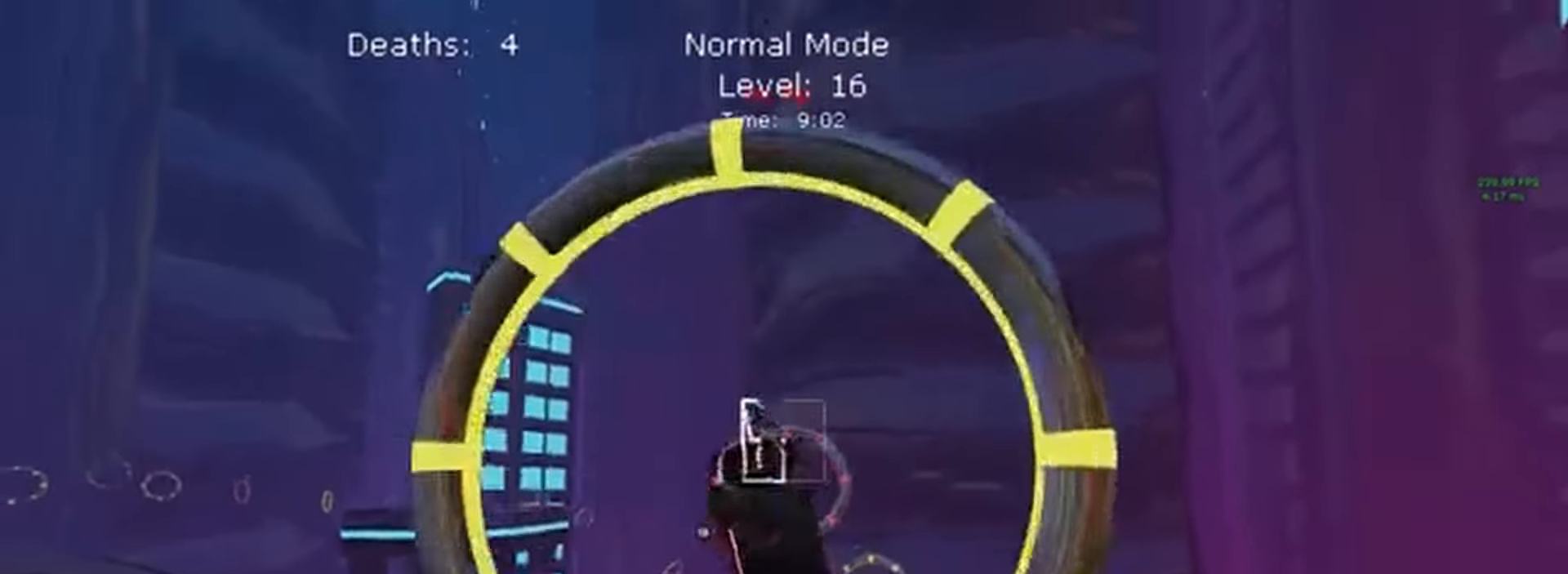
{"buttons": ["X", "R2"], "left_stick": "right"}
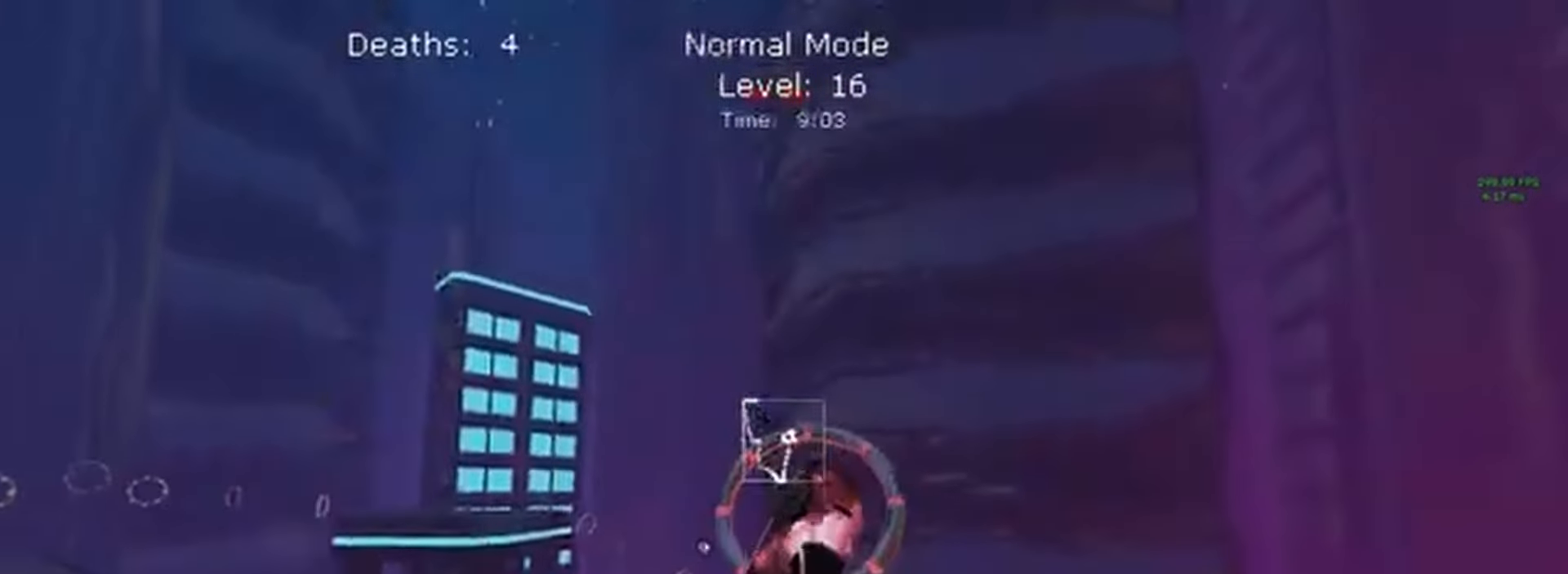
{"buttons": ["X", "L1", "R2"], "left_stick": "center", "events": [[233, "L1", "down"], [233, "left_stick", "up"], [400, "left_stick", "center"]]}
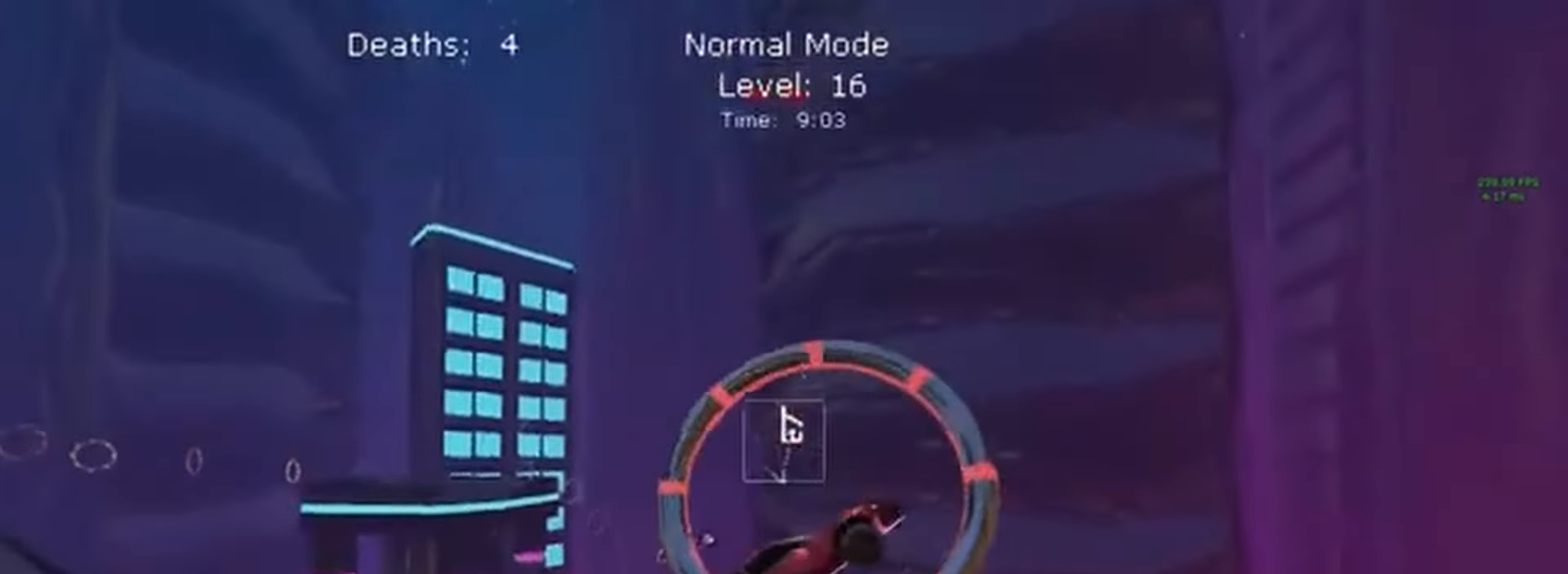
{"buttons": ["X", "L1", "R2"], "left_stick": "down"}
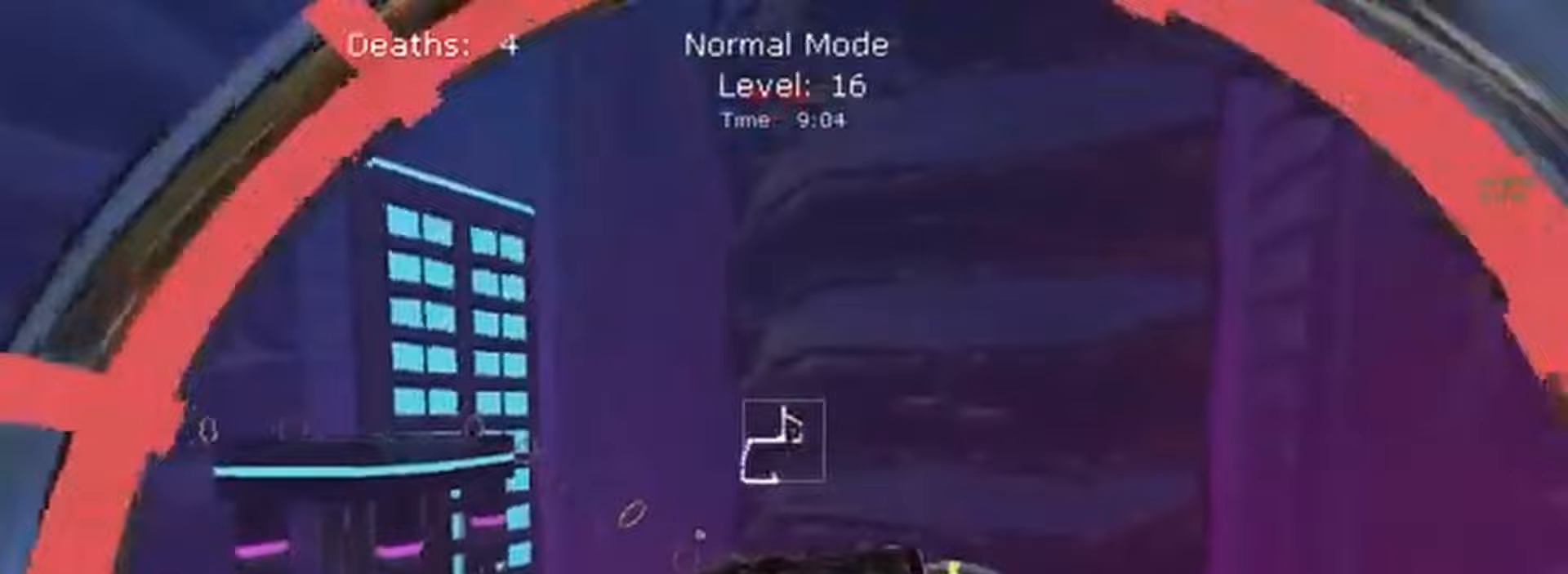
{"buttons": ["X", "L1", "R2"], "left_stick": "down-right", "events": [[100, "left_stick", "center"], [200, "left_stick", "right"], [300, "left_stick", "down-right"]]}
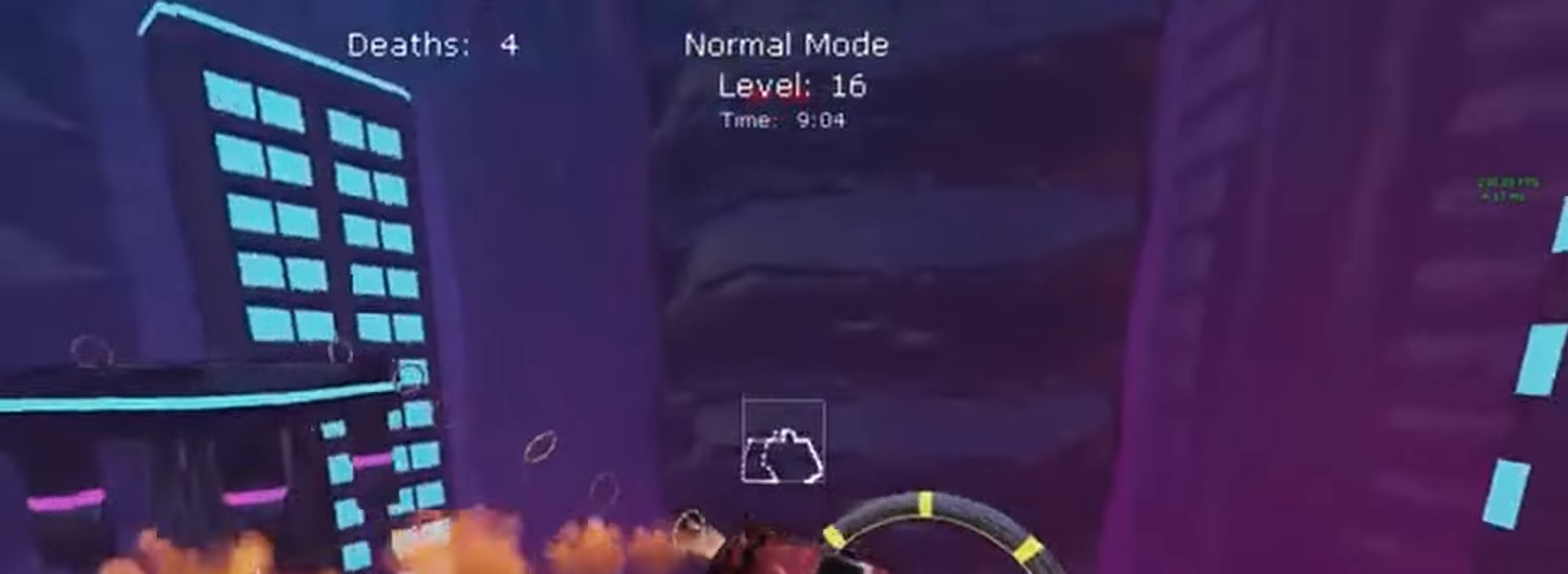
{"buttons": ["X", "L1", "R2"], "left_stick": "center", "events": [[200, "left_stick", "right"], [267, "L1", "up"], [467, "L1", "down"], [500, "left_stick", "center"]]}
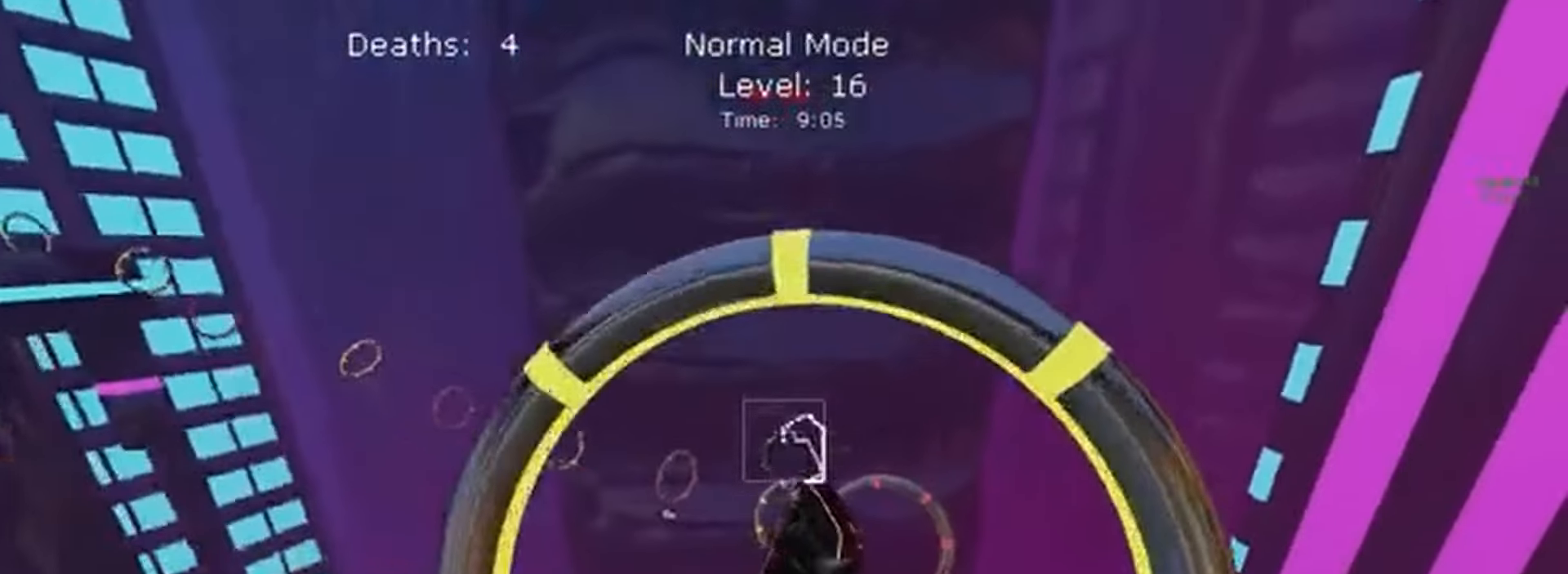
{"buttons": ["X", "R2"], "left_stick": "down", "events": [[67, "L2", "down"], [100, "L1", "up"], [133, "L2", "up"], [200, "L1", "down"], [200, "left_stick", "left"], [400, "L1", "up"], [433, "left_stick", "down"]]}
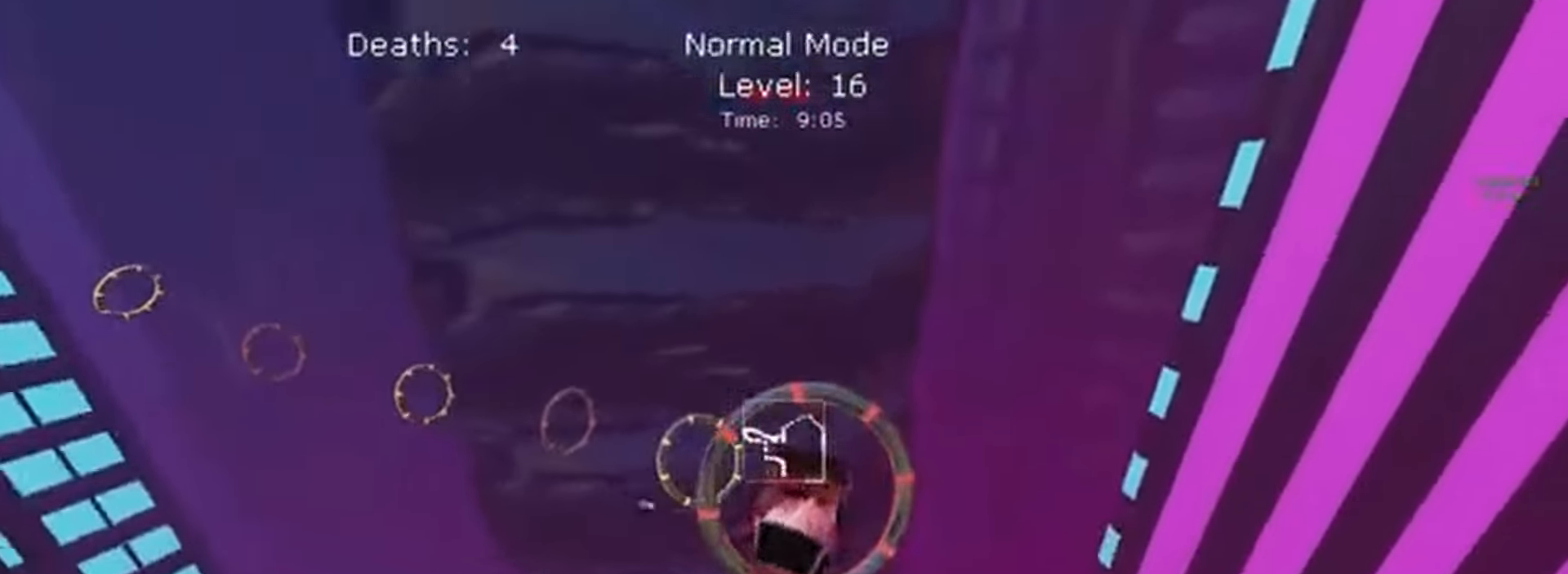
{"buttons": ["X", "L1", "R2"], "left_stick": "up-left", "events": [[67, "L1", "down"], [100, "left_stick", "down-right"], [267, "left_stick", "center"], [500, "left_stick", "up-left"]]}
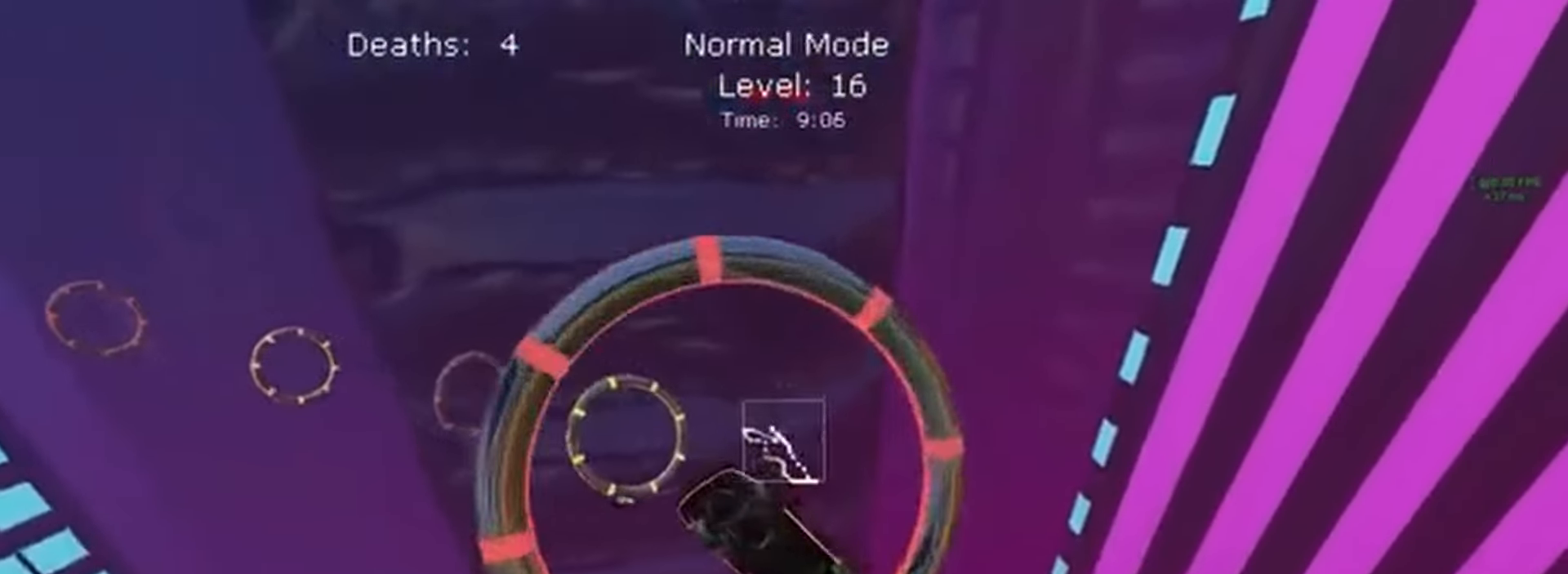
{"buttons": ["X", "L1", "R2"], "left_stick": "up", "events": [[133, "left_stick", "left"], [233, "left_stick", "down"], [300, "left_stick", "down-right"], [500, "left_stick", "up"]]}
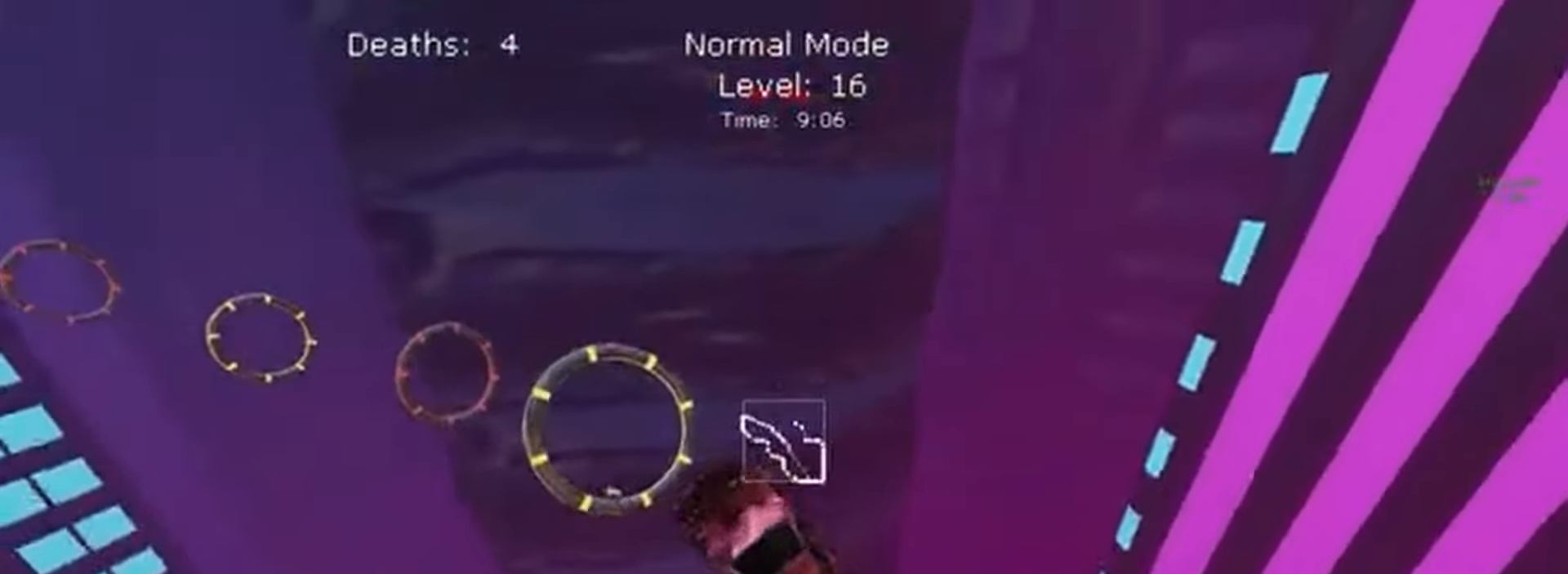
{"buttons": ["X", "L1", "R2"], "left_stick": "center", "events": [[133, "left_stick", "left"], [200, "left_stick", "center"], [267, "left_stick", "down"], [433, "left_stick", "center"]]}
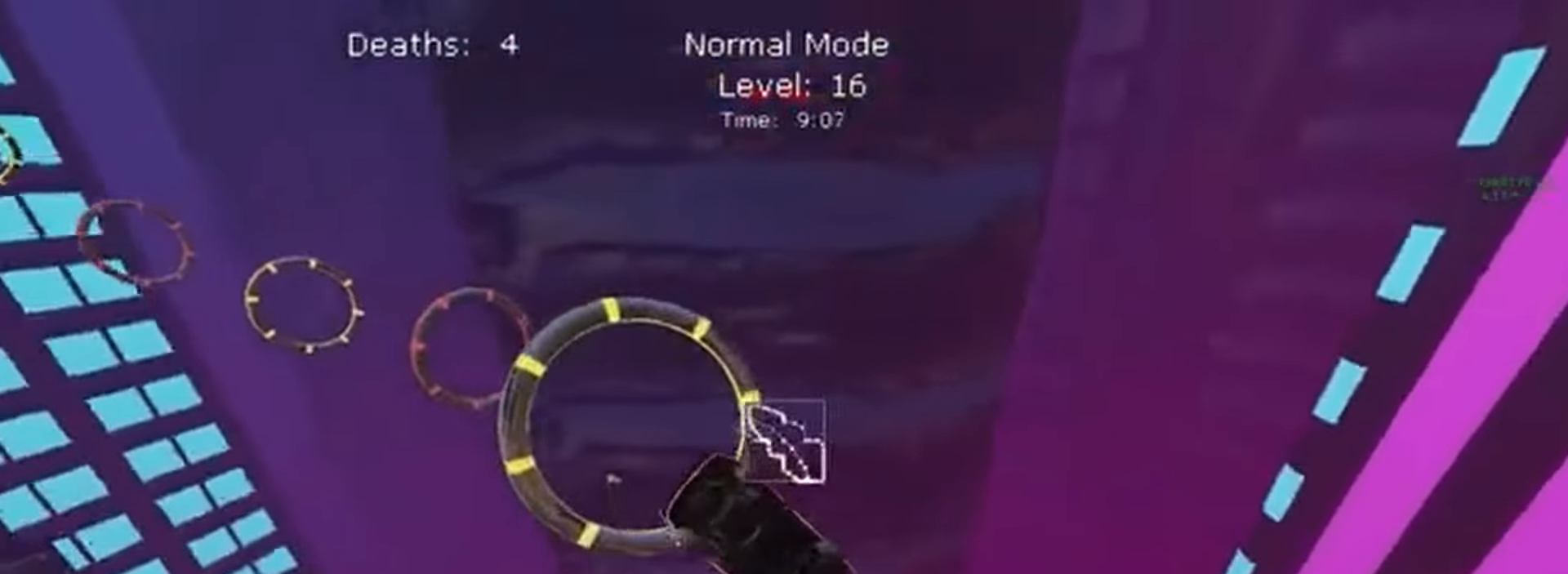
{"buttons": ["X", "L1", "R2"], "left_stick": "up", "events": [[133, "left_stick", "down"], [333, "left_stick", "left"], [400, "L2", "down"], [400, "left_stick", "up"], [467, "L2", "up"]]}
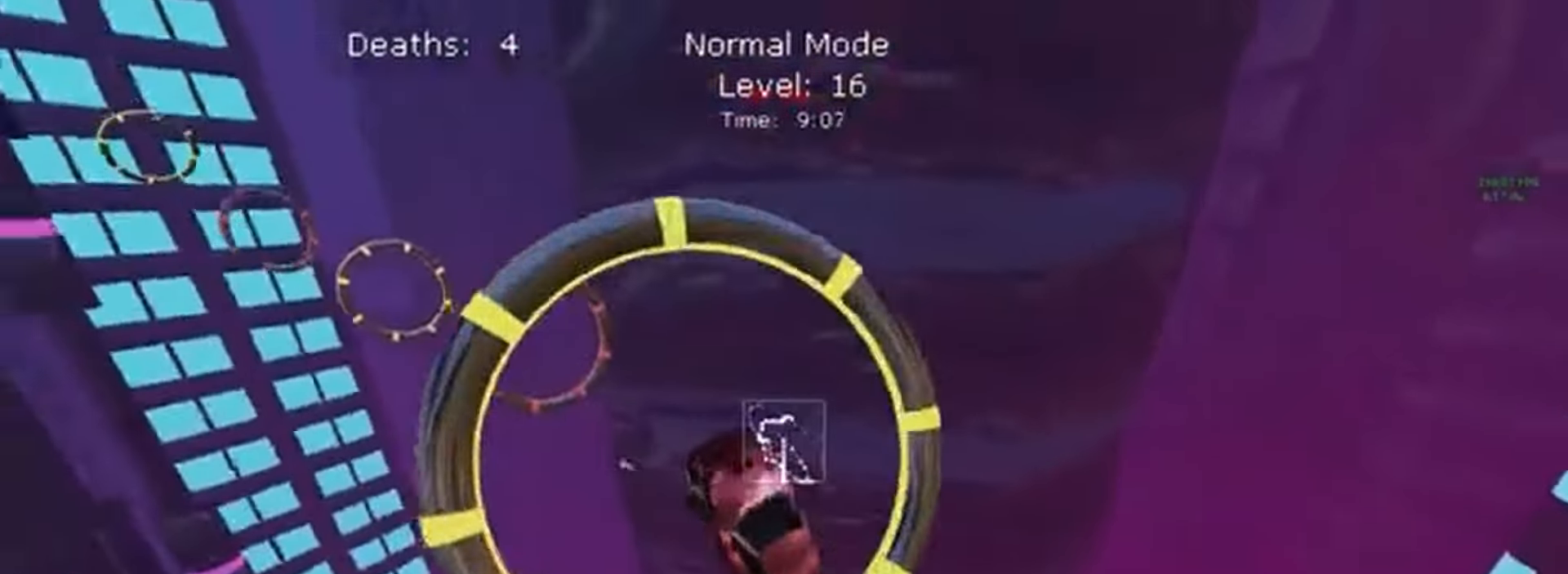
{"buttons": ["X", "Y", "L1", "R2"], "left_stick": "center", "events": [[33, "left_stick", "right"], [100, "left_stick", "down-right"], [167, "A", "down"], [200, "left_stick", "down"], [333, "left_stick", "center"], [367, "A", "up"], [500, "Y", "down"]]}
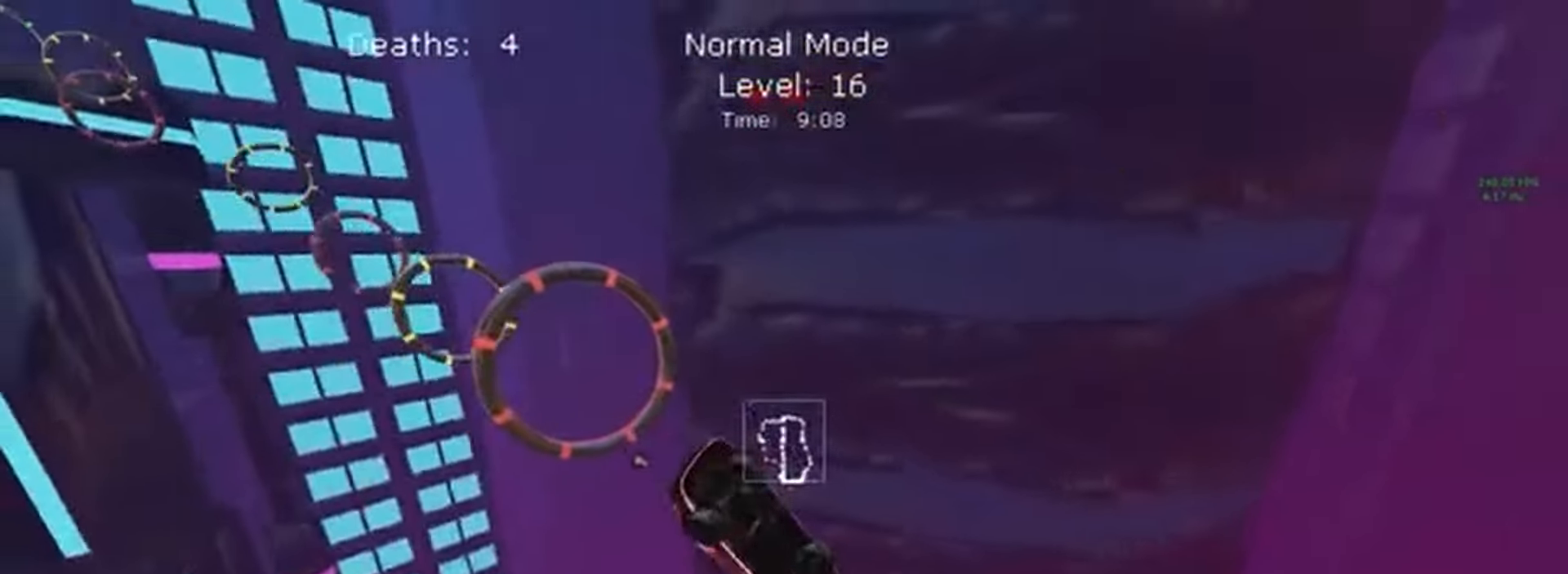
{"buttons": ["X", "L1", "R2"], "left_stick": "down-left", "events": [[100, "Y", "up"], [100, "left_stick", "up-left"], [167, "left_stick", "left"], [300, "B", "down"], [333, "left_stick", "down"], [367, "B", "up"], [467, "left_stick", "down-left"]]}
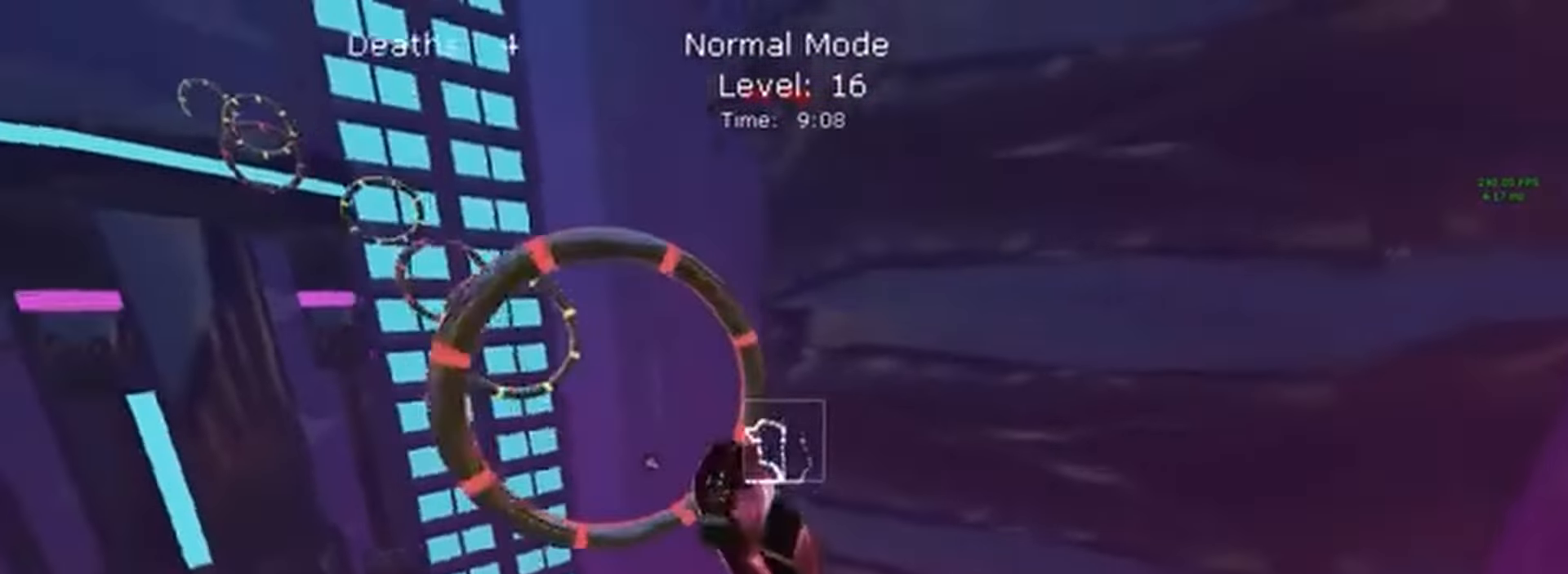
{"buttons": ["X", "L1", "R2"], "left_stick": "down-right"}
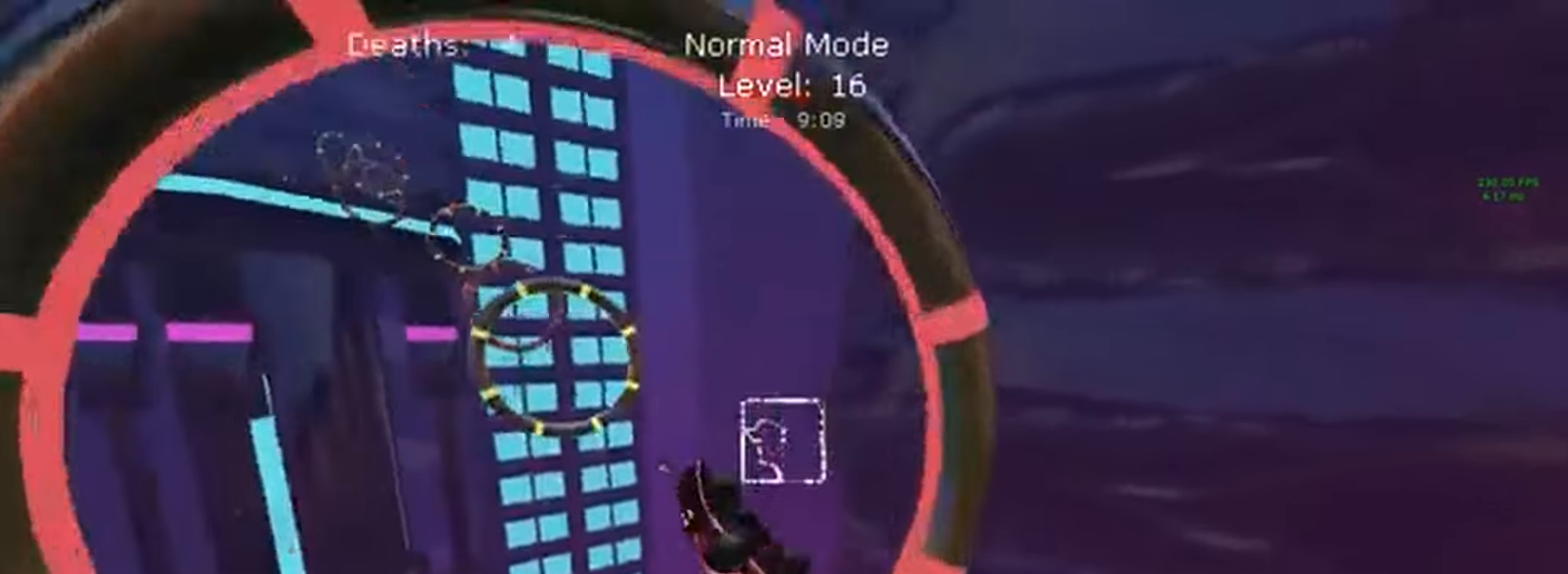
{"buttons": ["X", "L1", "R2"], "left_stick": "down"}
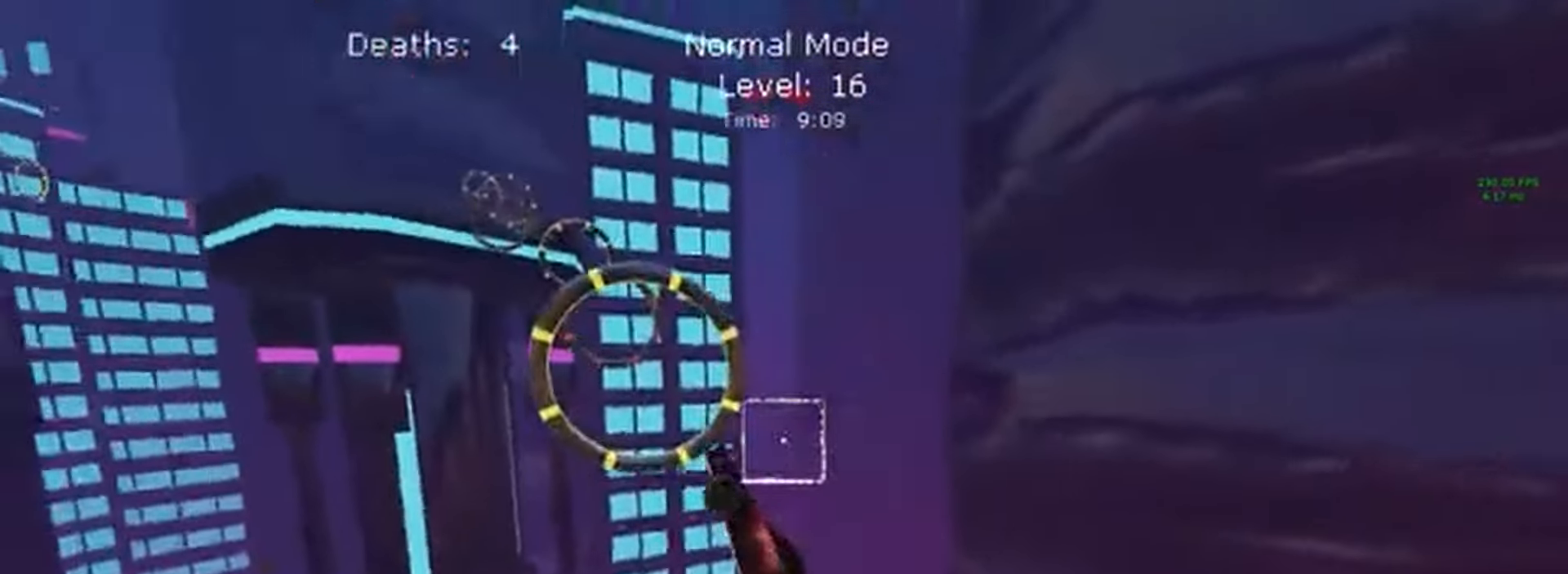
{"buttons": ["X", "L1", "R2"], "left_stick": "down", "events": [[67, "left_stick", "up"], [367, "left_stick", "center"], [433, "left_stick", "down"]]}